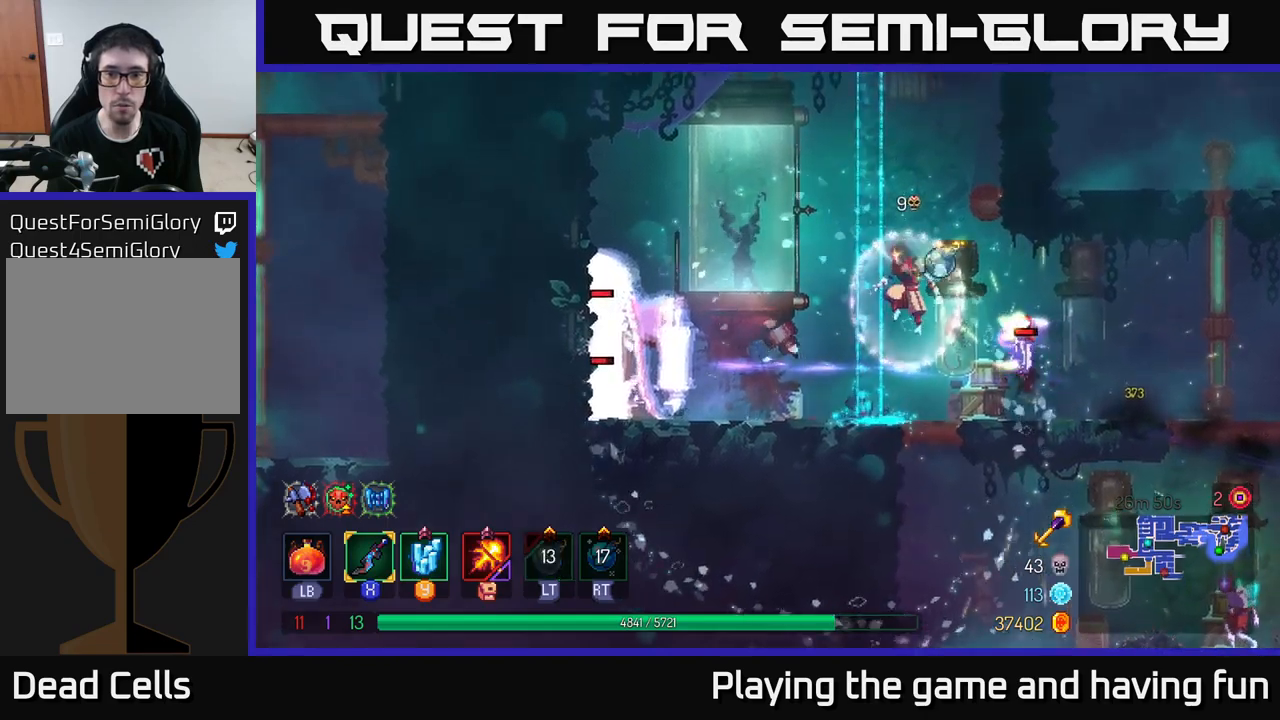
Gameplay with a controller (Xbox layout); each line is a JSON object with the inputs held at the frame after it. "events" lists button and stick changes between this image and that frame as [ms after this image, input, new state], when the widget could be followed in between.
{"buttons": ["X"], "left_stick": "right", "right_stick": "center", "events": [[34, "L2", "up"], [84, "B", "down"], [100, "left_stick", "right"], [167, "B", "up"], [234, "L2", "down"], [300, "A", "down"], [334, "L2", "up"], [367, "A", "up"], [500, "X", "down"]]}
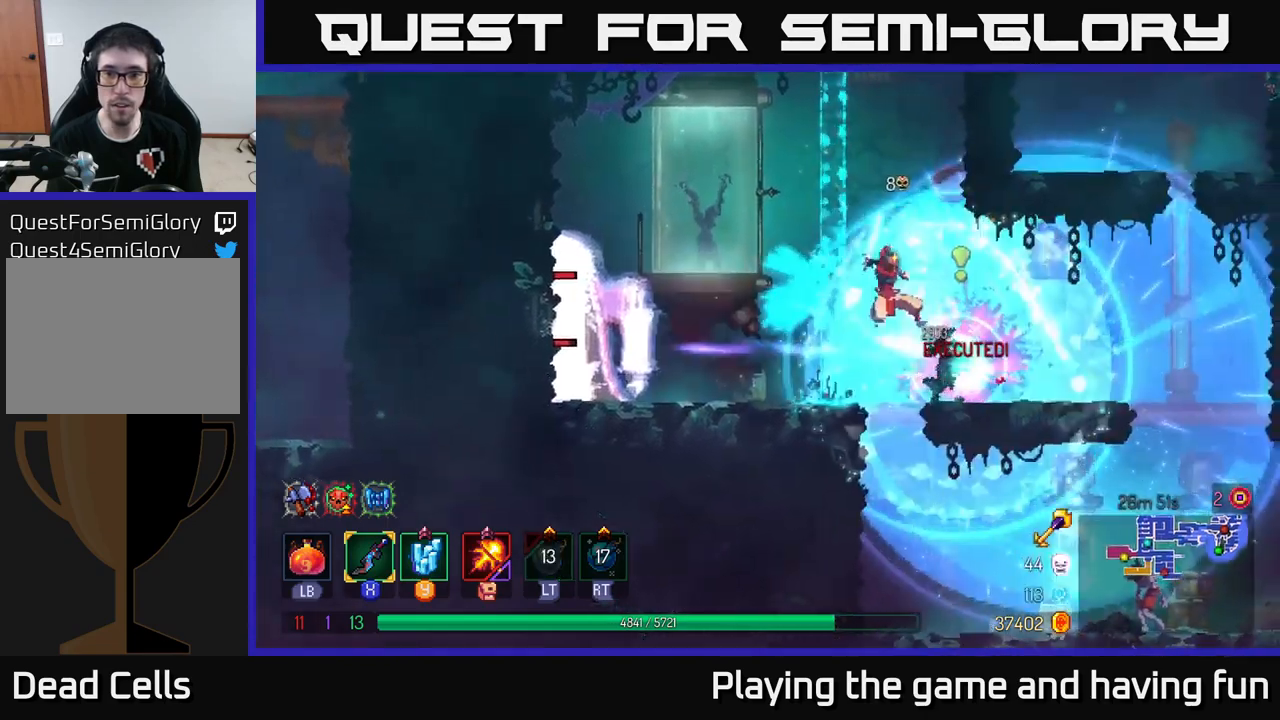
{"buttons": [], "left_stick": "left", "right_stick": "center", "events": [[100, "X", "up"], [117, "A", "down"], [200, "X", "down"], [234, "A", "up"], [234, "X", "up"], [384, "left_stick", "left"]]}
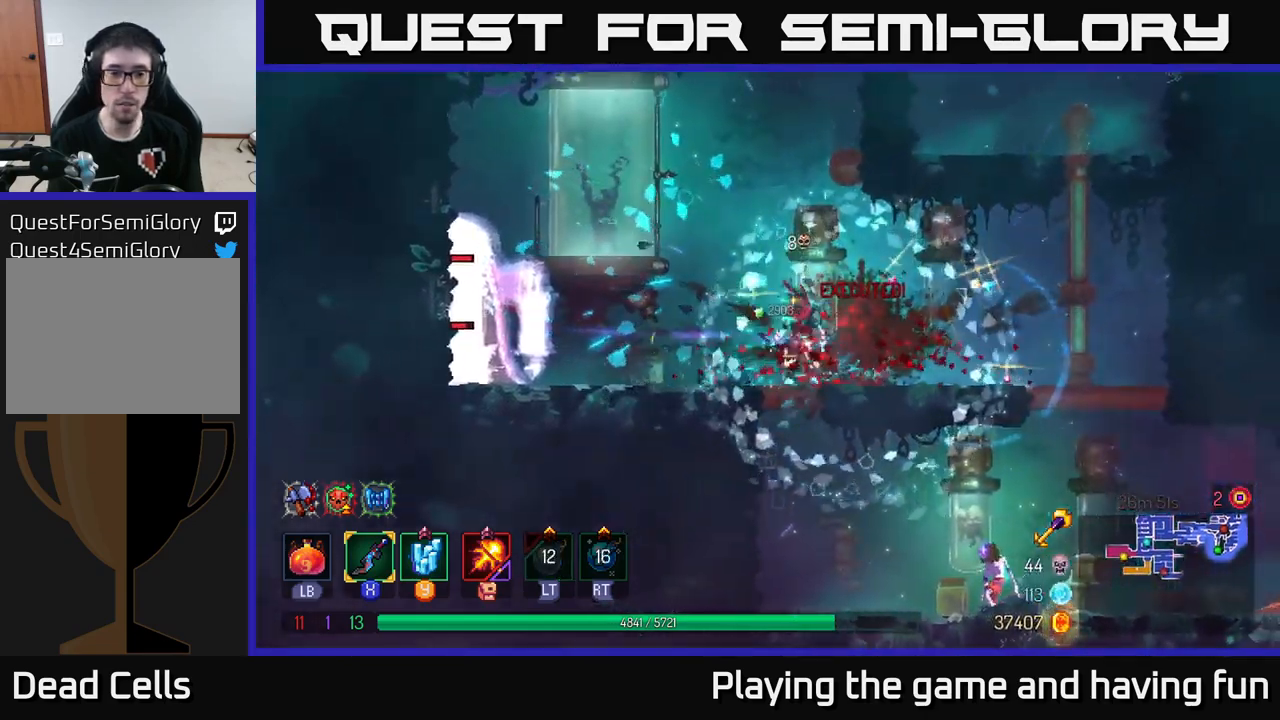
{"buttons": ["X"], "left_stick": "left", "right_stick": "center", "events": [[134, "B", "down"], [217, "B", "up"], [450, "X", "down"]]}
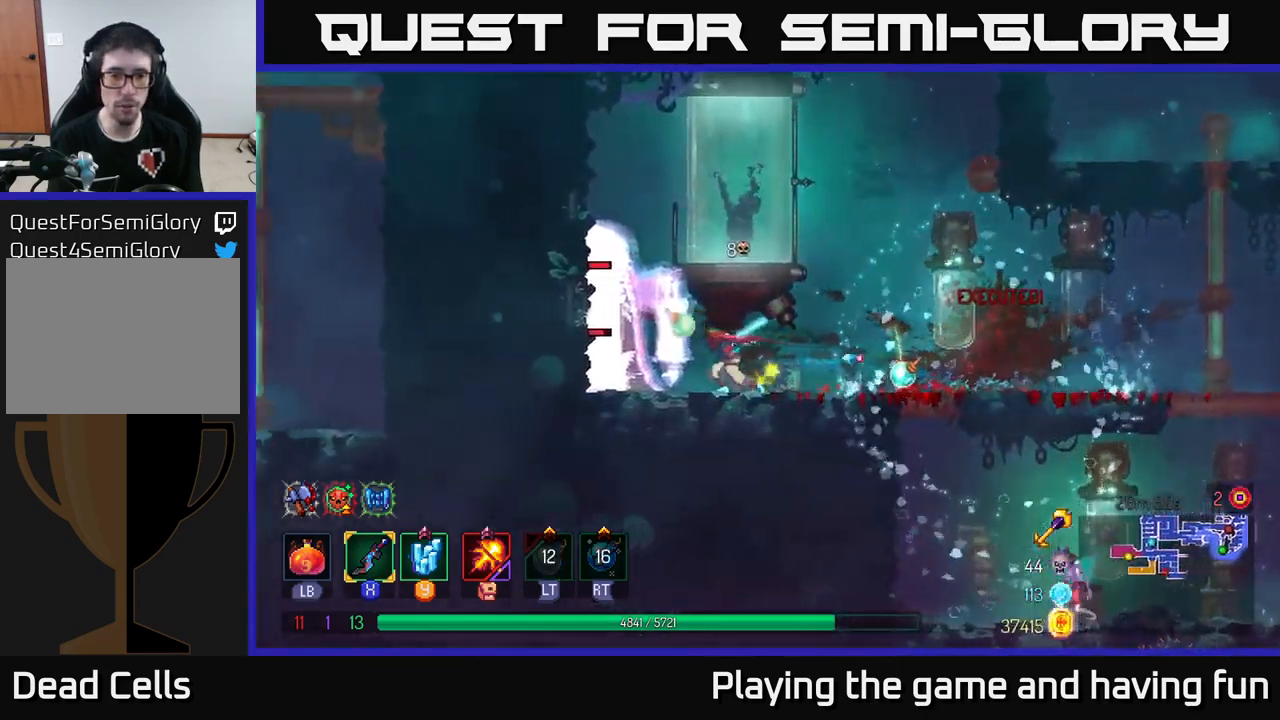
{"buttons": [], "left_stick": "left", "right_stick": "center", "events": [[34, "X", "up"], [84, "X", "down"], [150, "X", "up"], [234, "X", "down"], [317, "X", "up"], [384, "X", "down"], [467, "X", "up"]]}
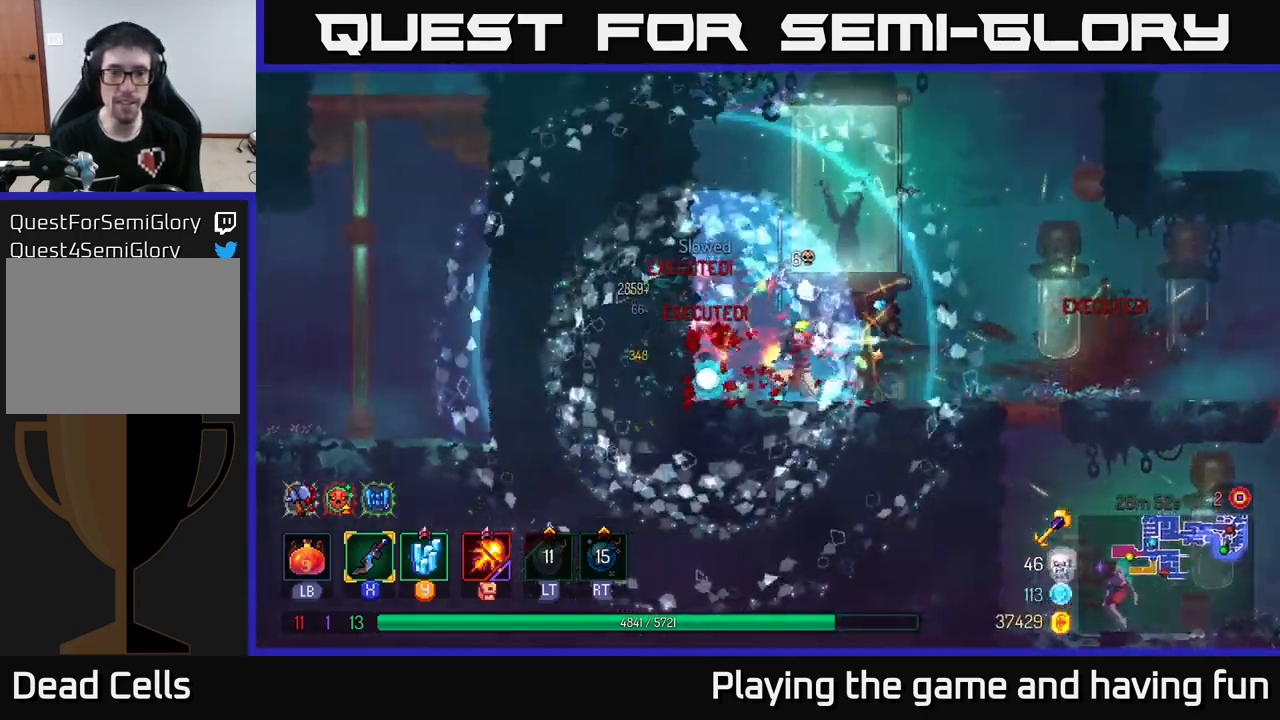
{"buttons": [], "left_stick": "right", "right_stick": "center", "events": [[34, "X", "down"], [117, "X", "up"], [234, "left_stick", "center"], [334, "left_stick", "right"], [367, "B", "down"], [500, "B", "up"]]}
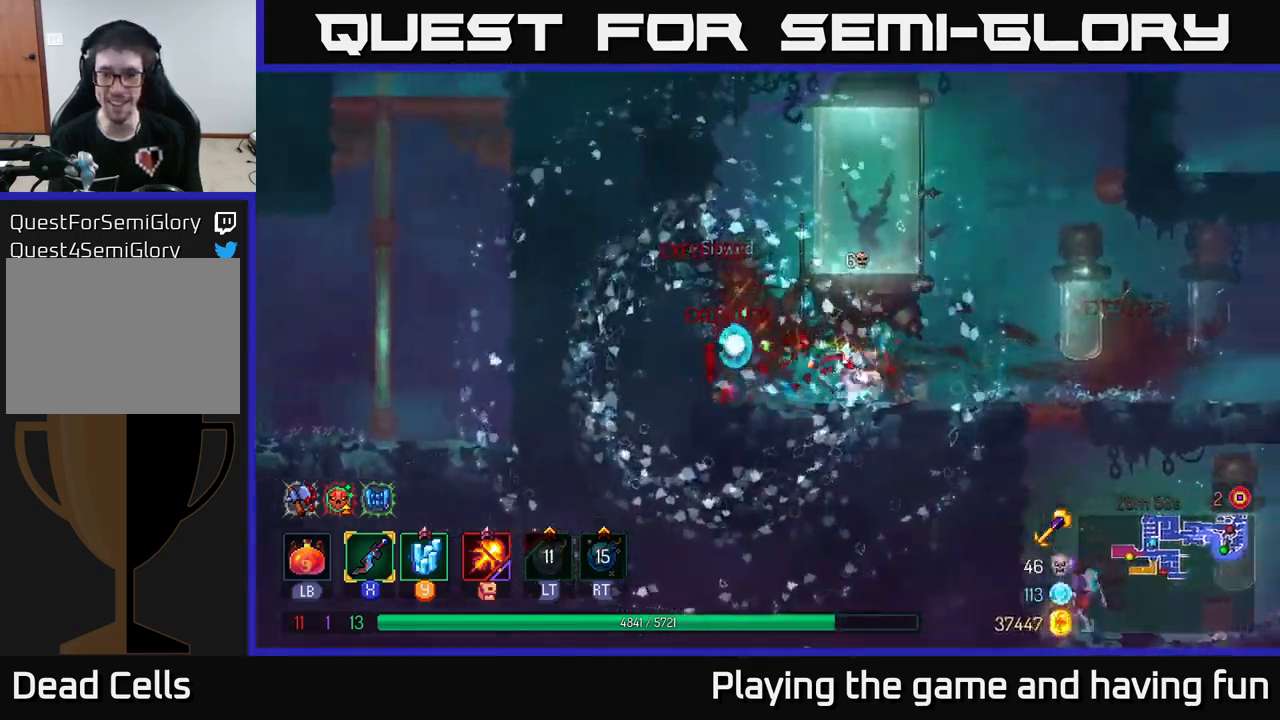
{"buttons": [], "left_stick": "right", "right_stick": "down", "events": [[217, "right_stick", "down"]]}
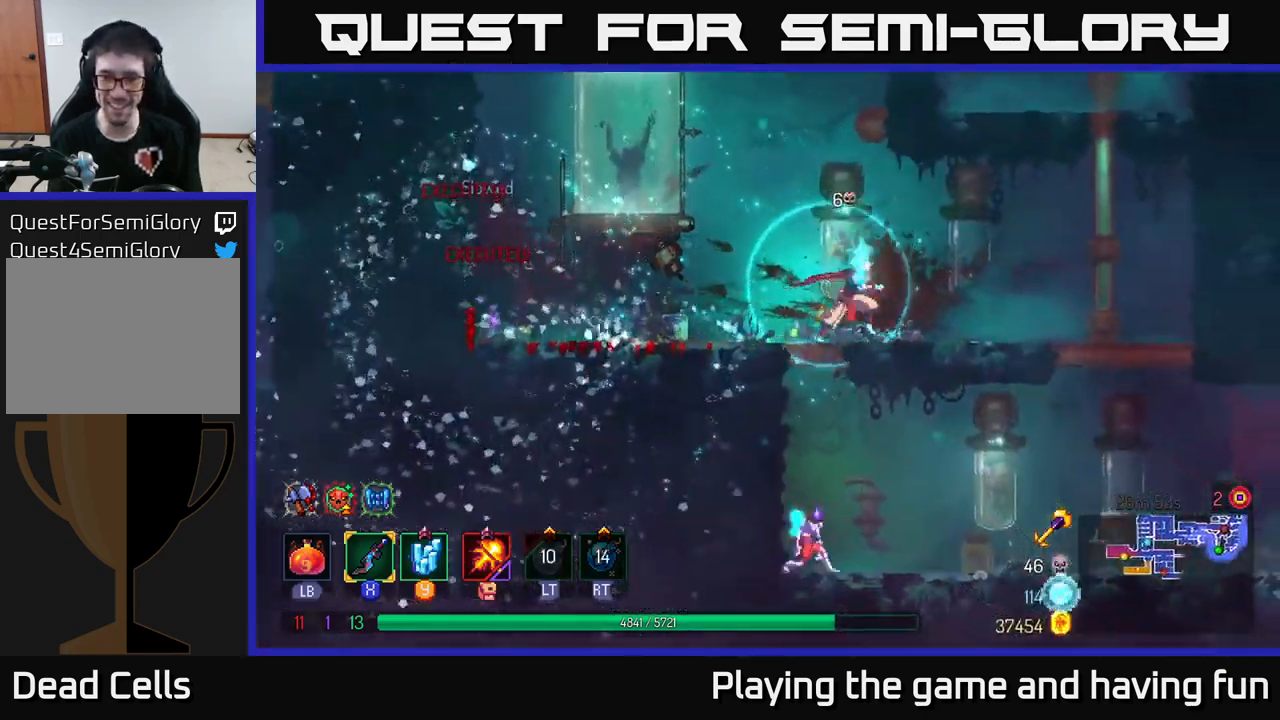
{"buttons": [], "left_stick": "down", "right_stick": "center", "events": [[117, "right_stick", "center"], [150, "left_stick", "left"], [500, "left_stick", "down"]]}
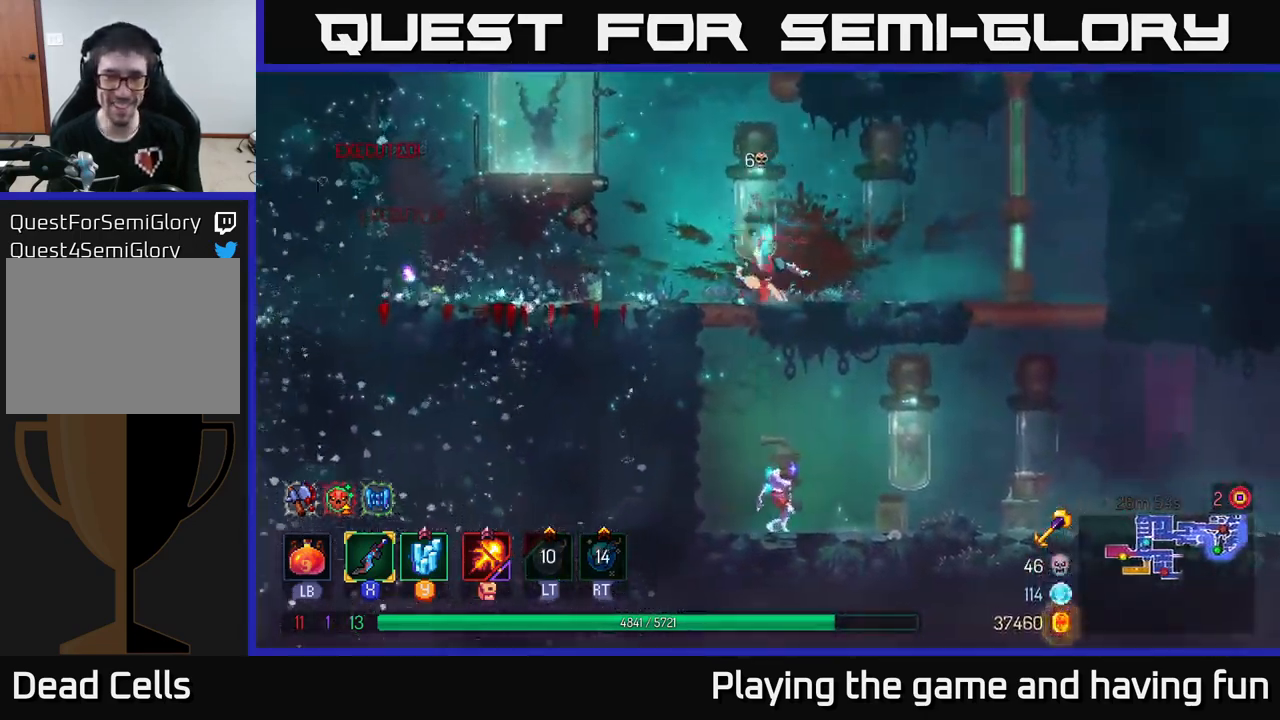
{"buttons": [], "left_stick": "right", "right_stick": "center", "events": [[34, "A", "down"], [67, "A", "up"], [150, "A", "down"], [234, "A", "up"], [367, "left_stick", "right"]]}
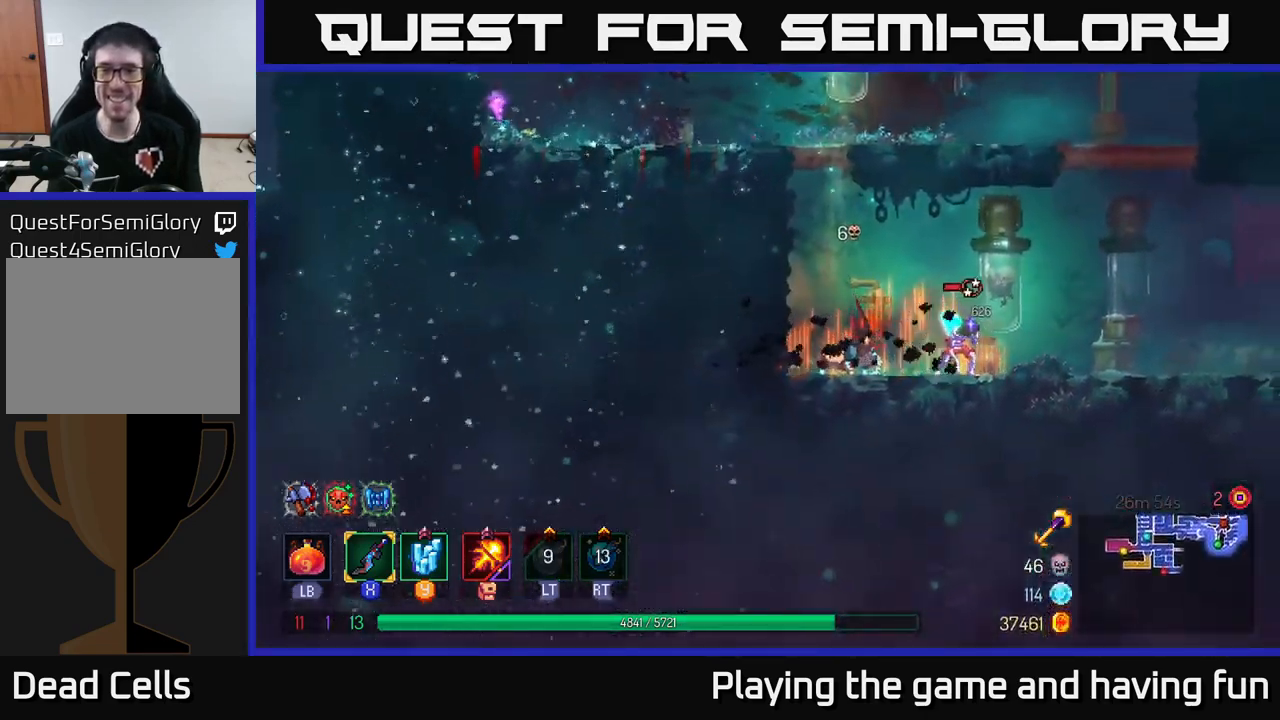
{"buttons": [], "left_stick": "right", "right_stick": "center", "events": [[284, "X", "down"], [334, "X", "up"], [400, "X", "down"], [467, "X", "up"]]}
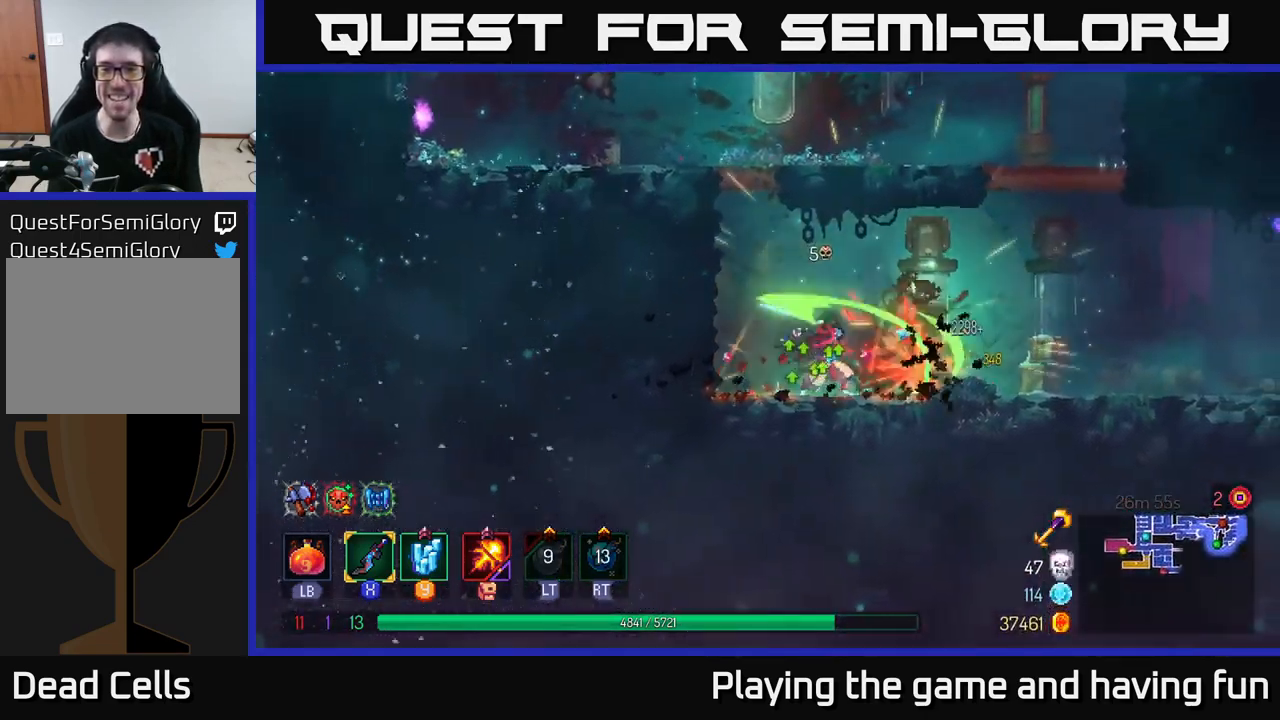
{"buttons": [], "left_stick": "right", "right_stick": "center", "events": [[67, "X", "down"], [150, "X", "up"], [234, "X", "down"], [250, "left_stick", "center"], [284, "X", "up"], [351, "left_stick", "right"]]}
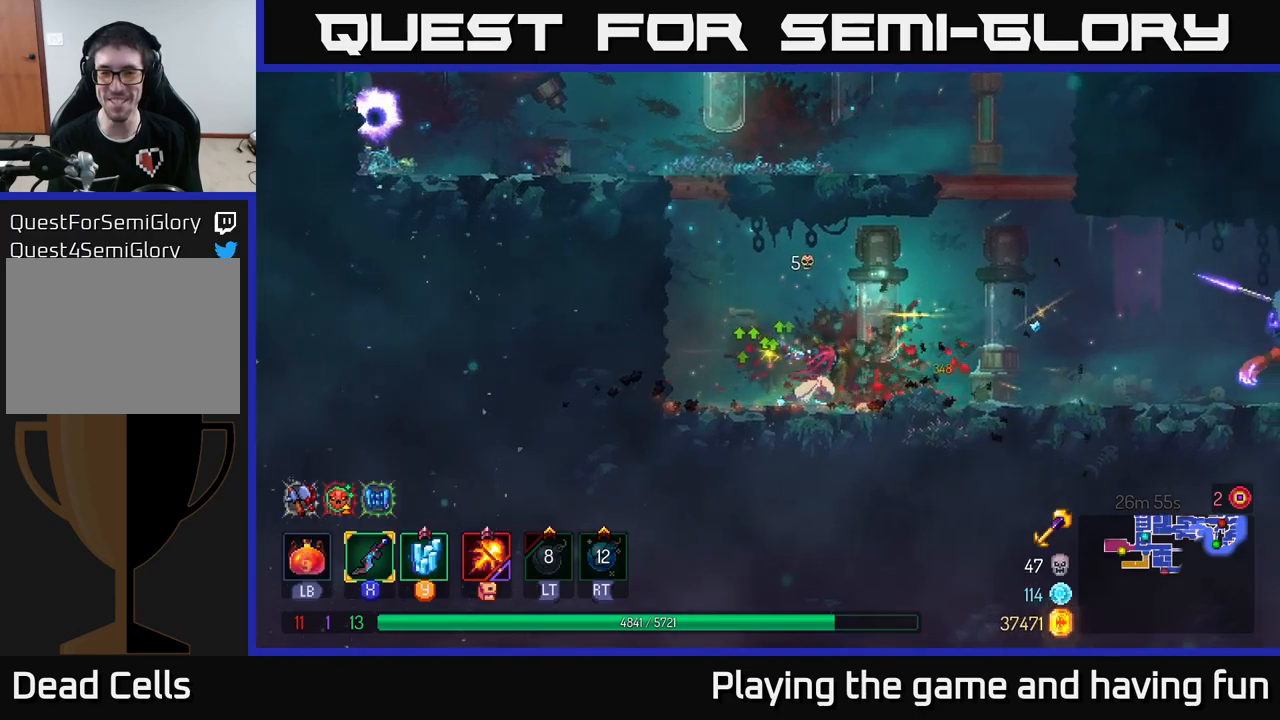
{"buttons": [], "left_stick": "up", "right_stick": "center", "events": [[67, "B", "down"], [167, "B", "up"], [350, "A", "down"], [367, "left_stick", "up"], [467, "A", "up"]]}
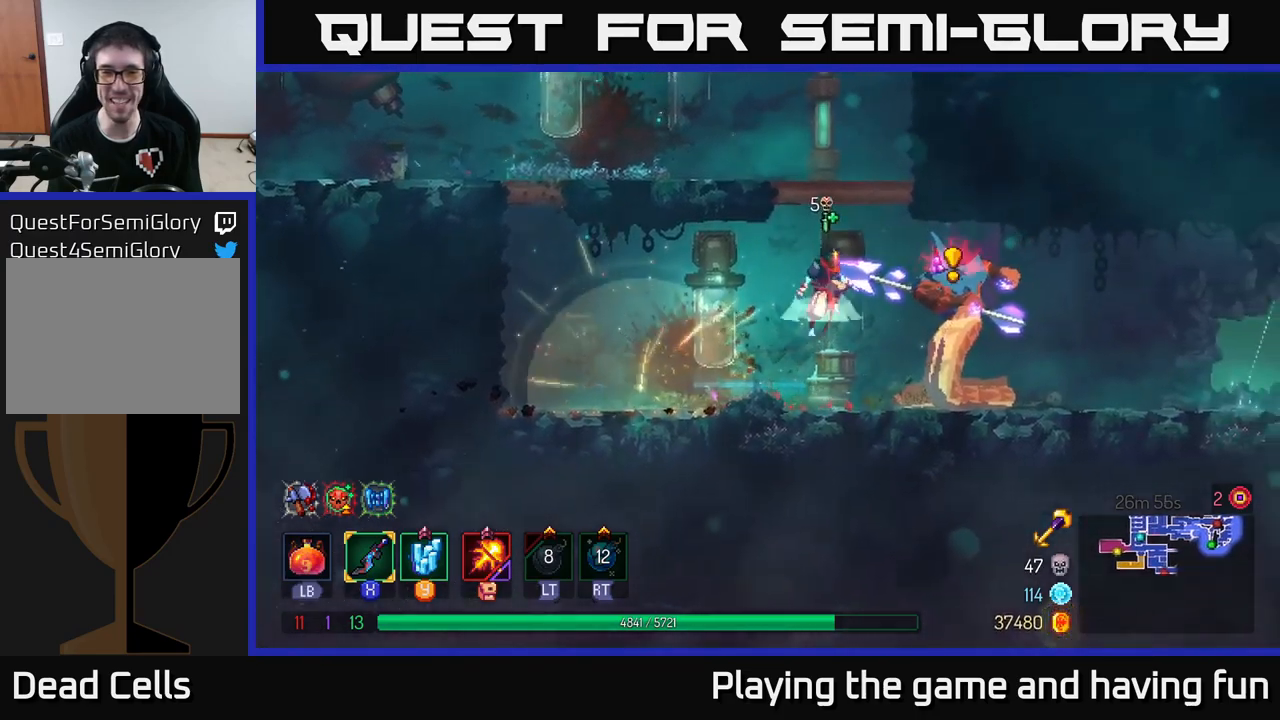
{"buttons": [], "left_stick": "up-right", "right_stick": "center", "events": [[17, "A", "down"], [100, "A", "up"], [117, "L2", "down"], [167, "left_stick", "up-right"], [183, "A", "down"], [283, "A", "up"], [367, "A", "down"], [367, "L2", "up"], [450, "A", "up"]]}
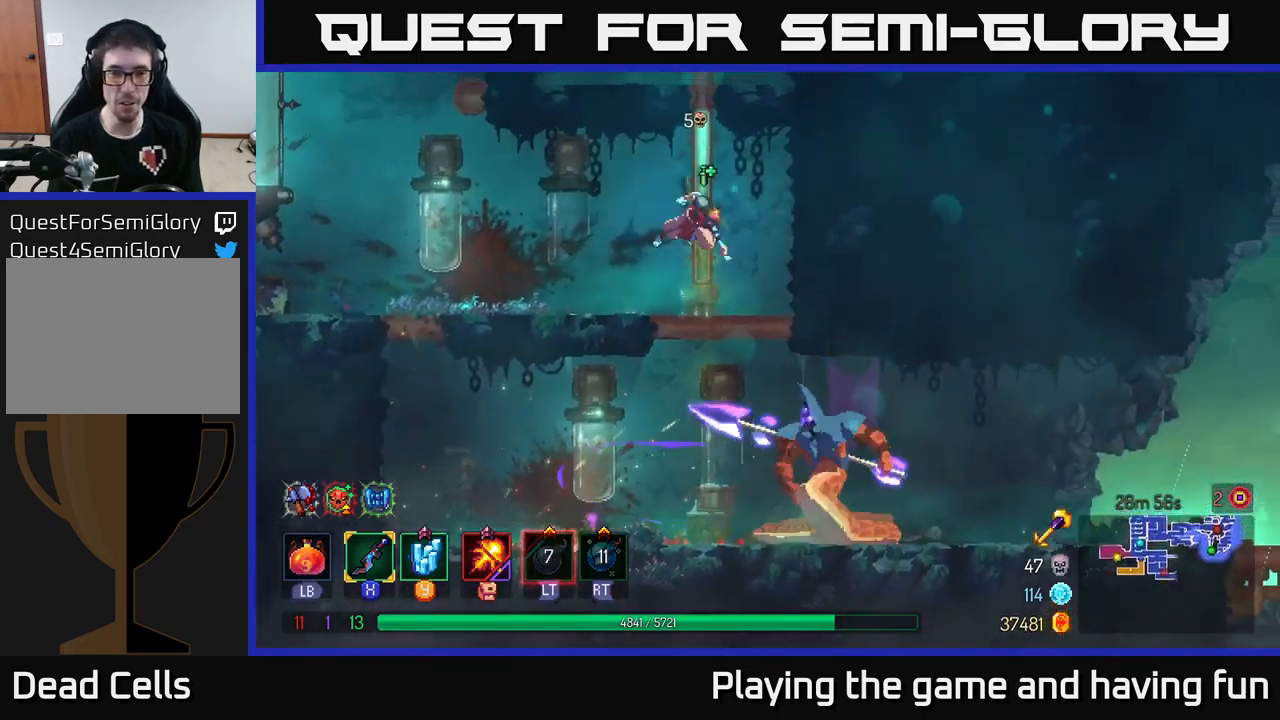
{"buttons": ["A"], "left_stick": "down", "right_stick": "center", "events": [[17, "B", "down"], [67, "B", "up"], [167, "left_stick", "down-right"], [350, "left_stick", "down"], [367, "A", "down"], [417, "A", "up"], [483, "A", "down"]]}
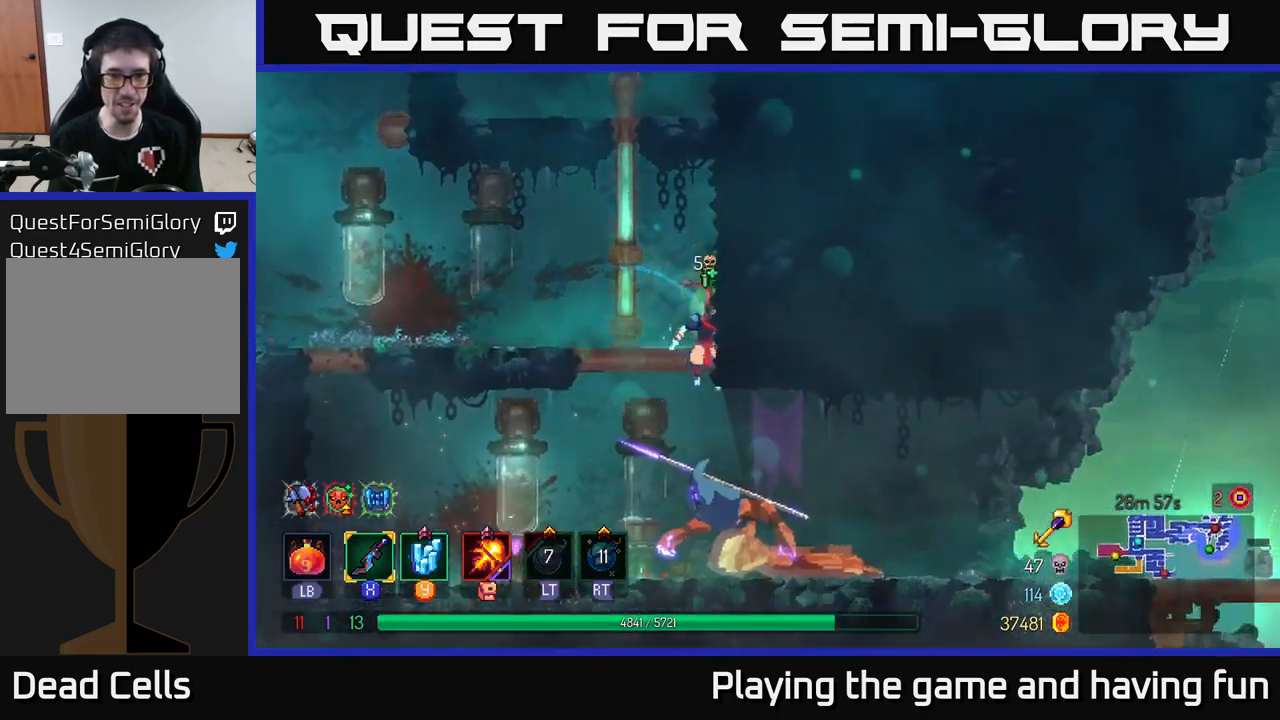
{"buttons": ["X"], "left_stick": "right", "right_stick": "center", "events": [[50, "A", "up"], [117, "A", "down"], [183, "A", "up"], [250, "left_stick", "right"], [350, "X", "down"], [417, "X", "up"], [483, "X", "down"]]}
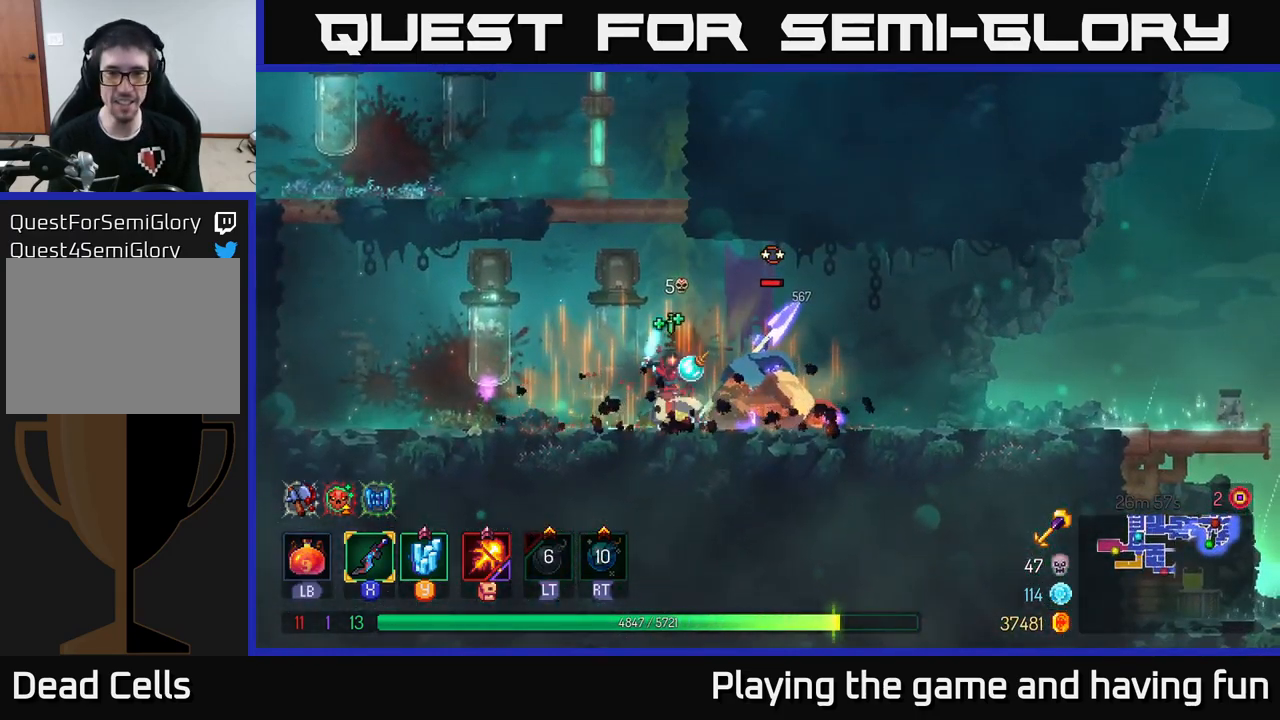
{"buttons": ["X"], "left_stick": "right", "right_stick": "center", "events": [[83, "X", "up"], [150, "X", "down"], [217, "X", "up"], [283, "X", "down"], [383, "X", "up"], [450, "X", "down"]]}
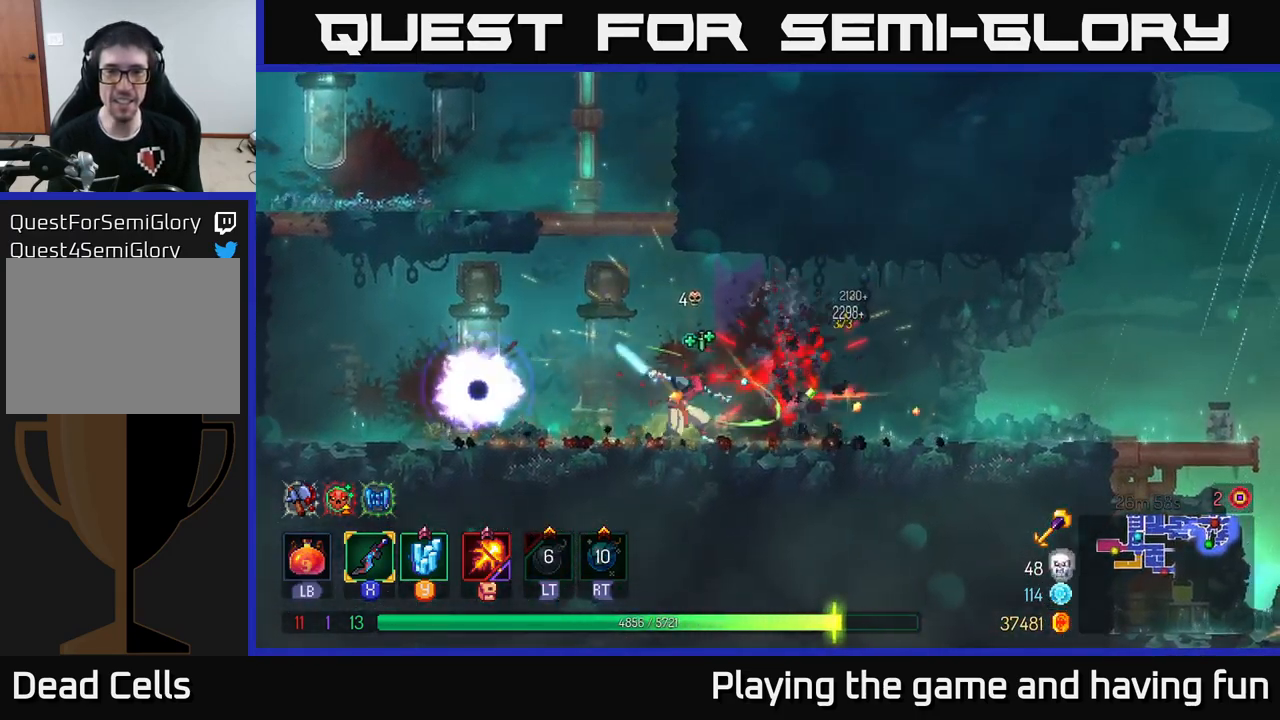
{"buttons": [], "left_stick": "left", "right_stick": "center", "events": [[50, "X", "up"], [267, "left_stick", "left"], [317, "B", "down"], [433, "B", "up"]]}
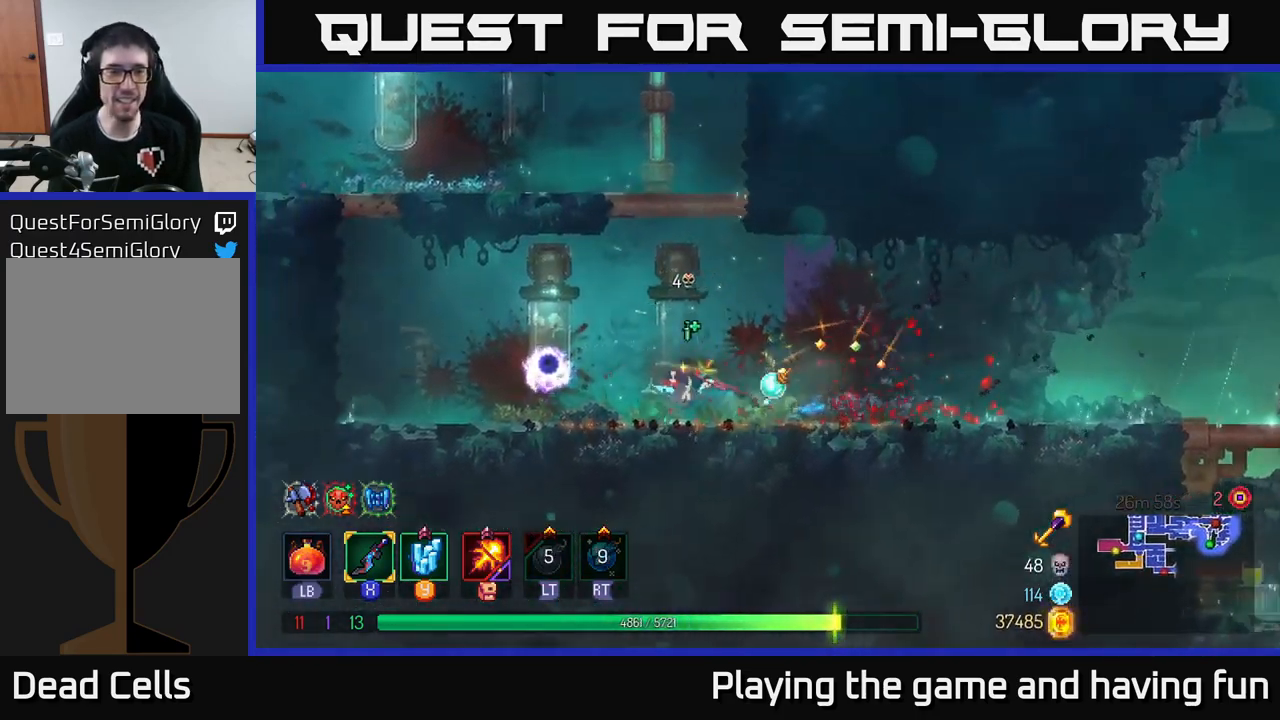
{"buttons": ["A"], "left_stick": "left", "right_stick": "center", "events": [[433, "A", "down"]]}
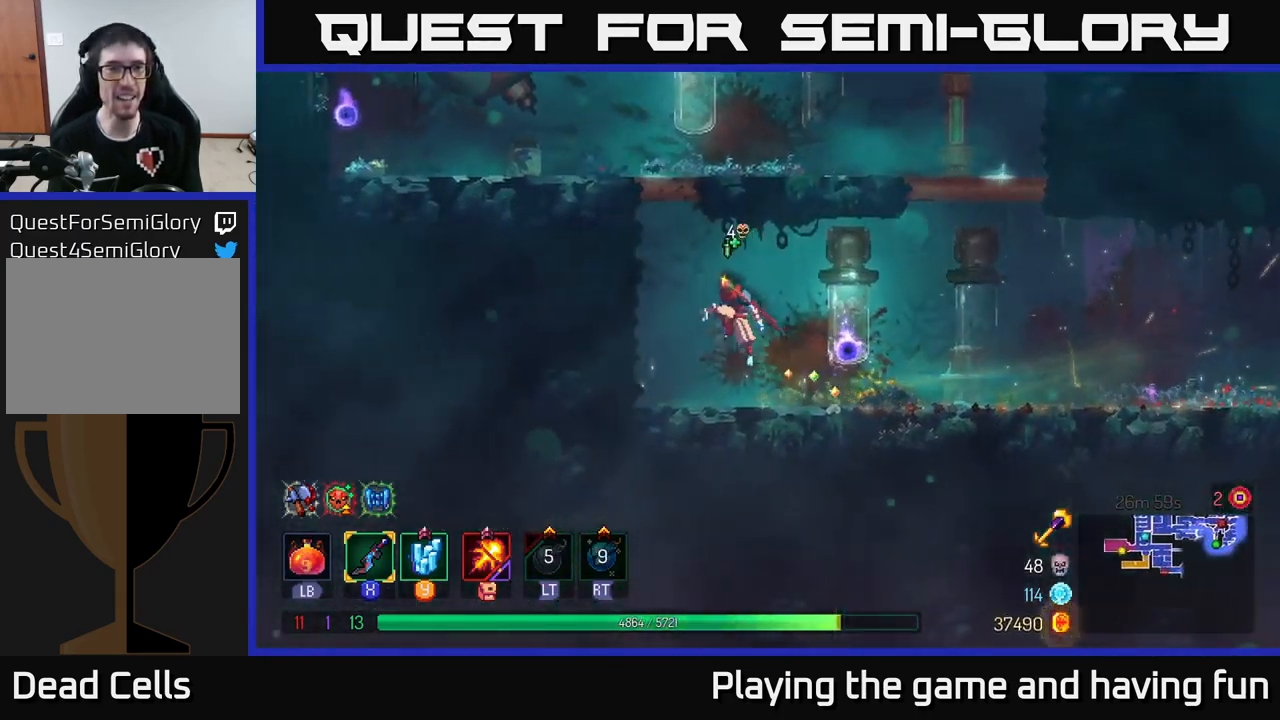
{"buttons": ["B"], "left_stick": "right", "right_stick": "center", "events": [[33, "A", "up"], [117, "A", "down"], [250, "A", "up"], [333, "left_stick", "right"], [400, "B", "down"]]}
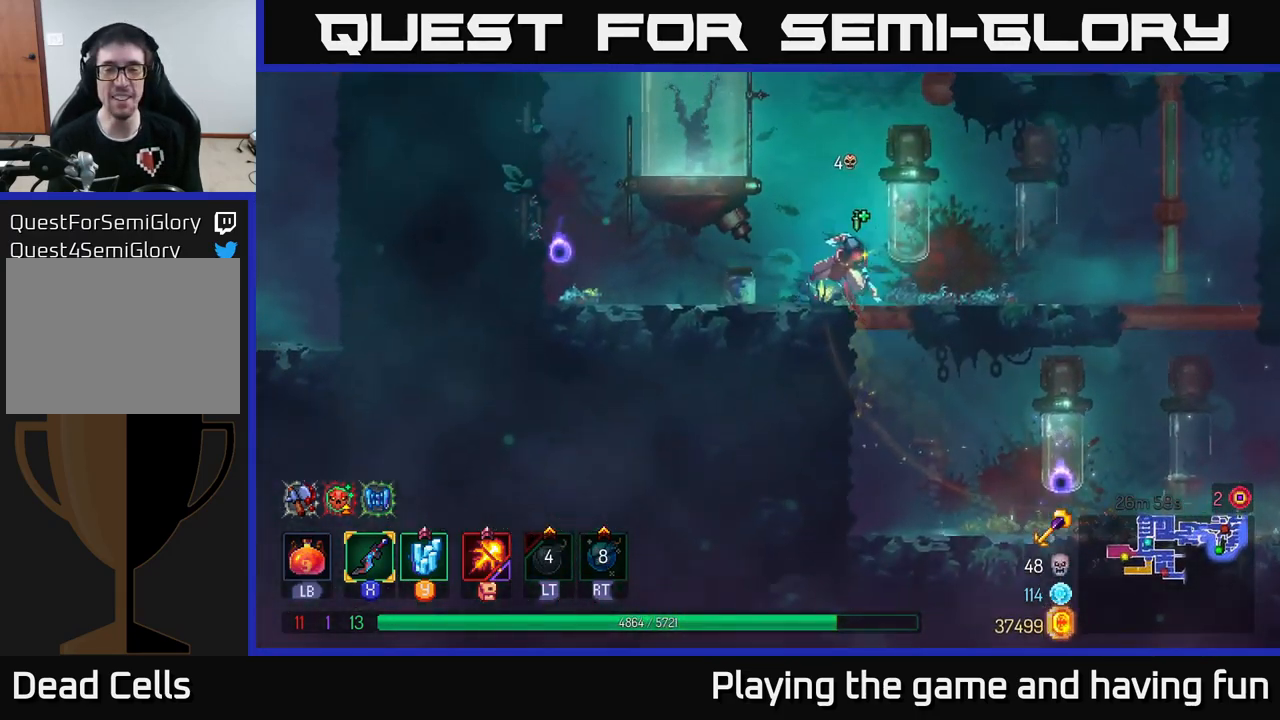
{"buttons": [], "left_stick": "right", "right_stick": "up", "events": [[67, "B", "up"], [483, "right_stick", "up"]]}
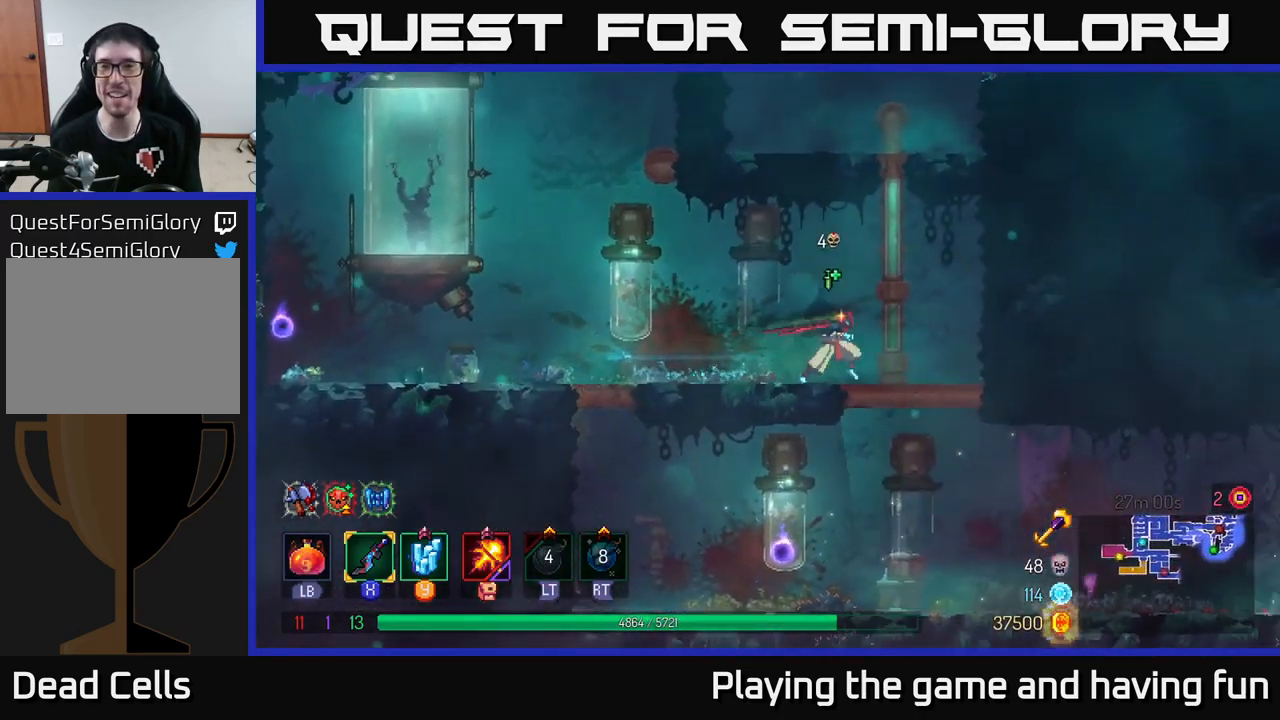
{"buttons": ["B"], "left_stick": "right", "right_stick": "center", "events": [[83, "right_stick", "up-right"], [183, "right_stick", "center"], [200, "left_stick", "down"], [449, "B", "down"], [499, "left_stick", "right"]]}
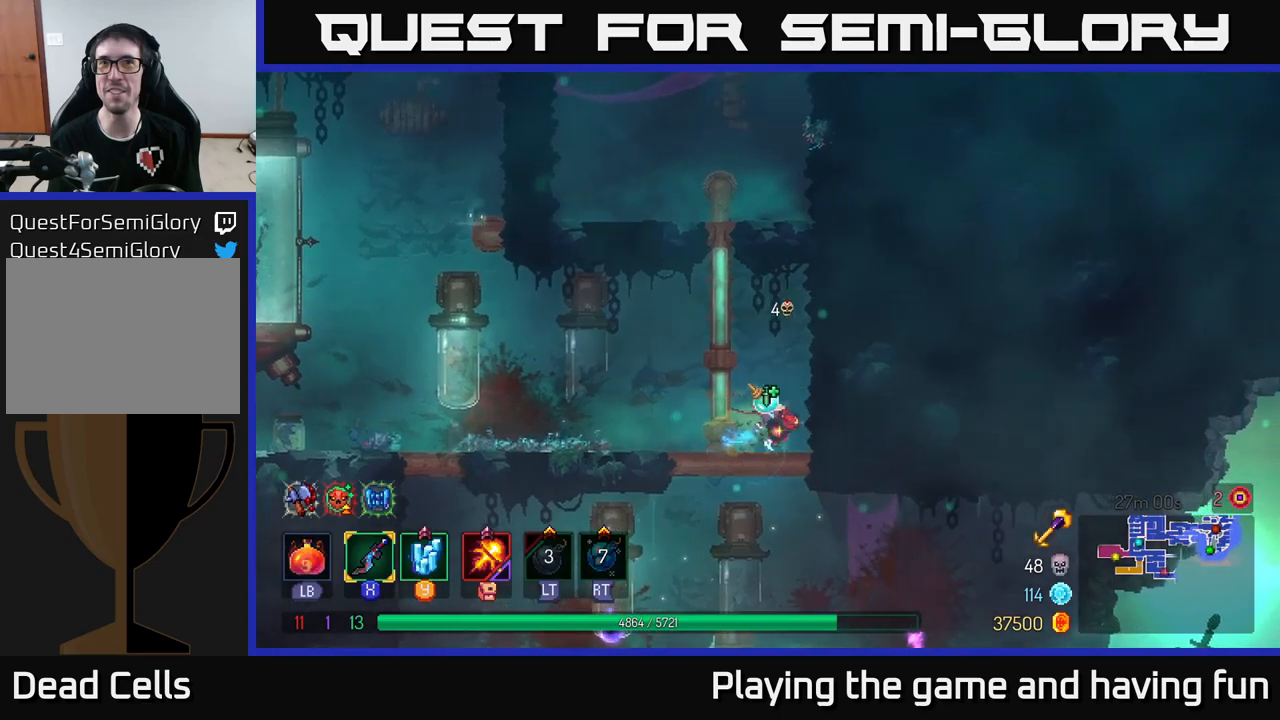
{"buttons": [], "left_stick": "down", "right_stick": "center", "events": [[50, "B", "up"], [333, "left_stick", "down"], [400, "A", "down"], [467, "A", "up"]]}
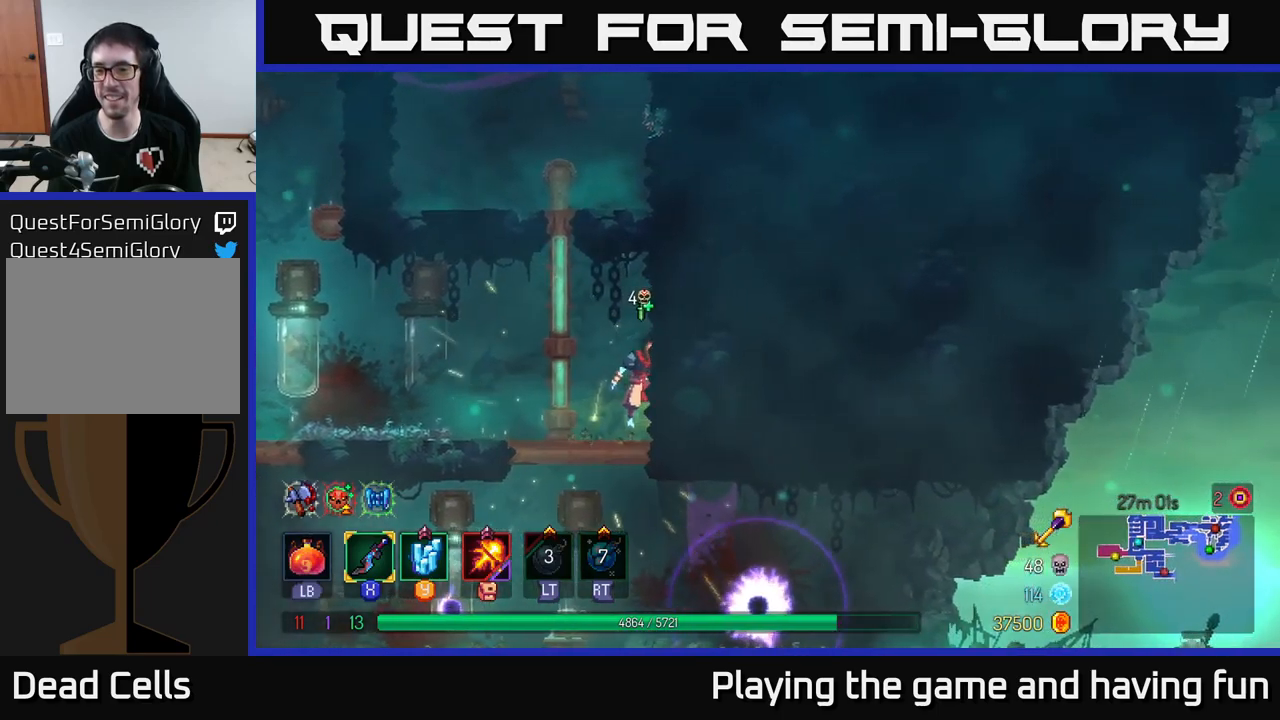
{"buttons": [], "left_stick": "right", "right_stick": "center", "events": [[100, "left_stick", "right"], [150, "B", "down"], [233, "B", "up"], [350, "B", "down"], [433, "B", "up"]]}
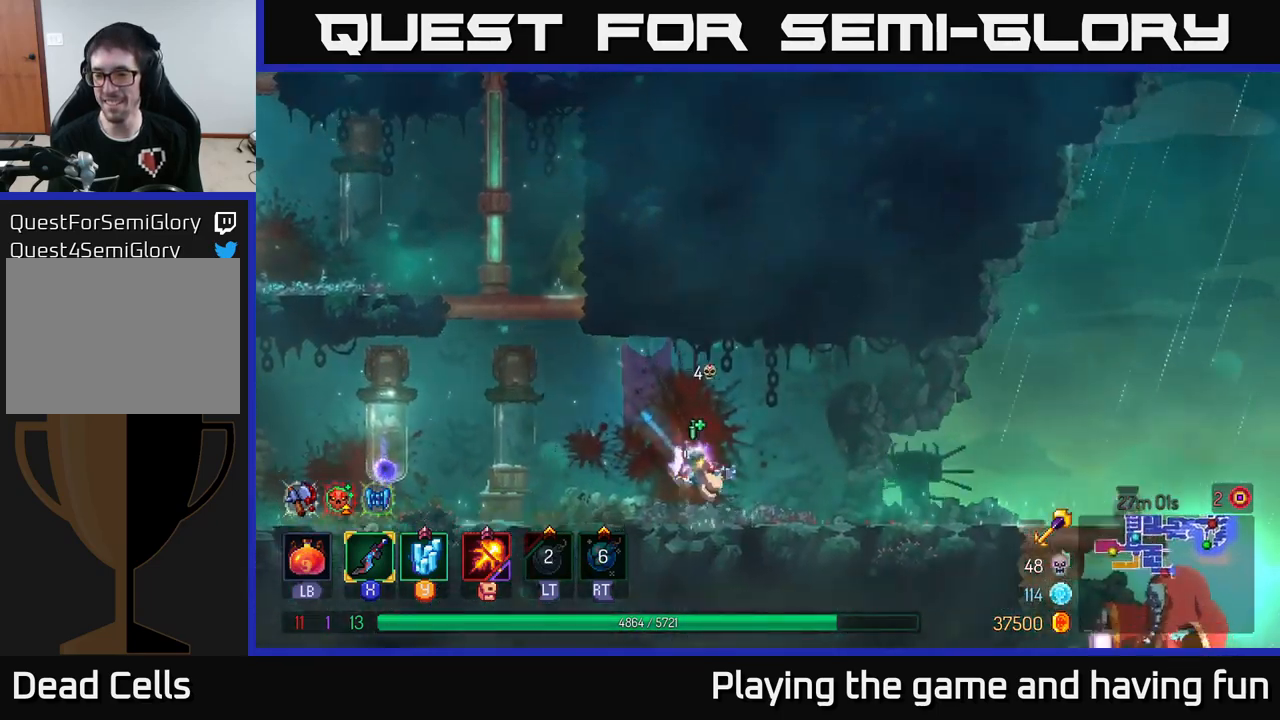
{"buttons": [], "left_stick": "right", "right_stick": "center", "events": [[117, "right_stick", "down"], [200, "right_stick", "down-right"], [300, "left_stick", "center"], [433, "left_stick", "right"], [500, "right_stick", "center"]]}
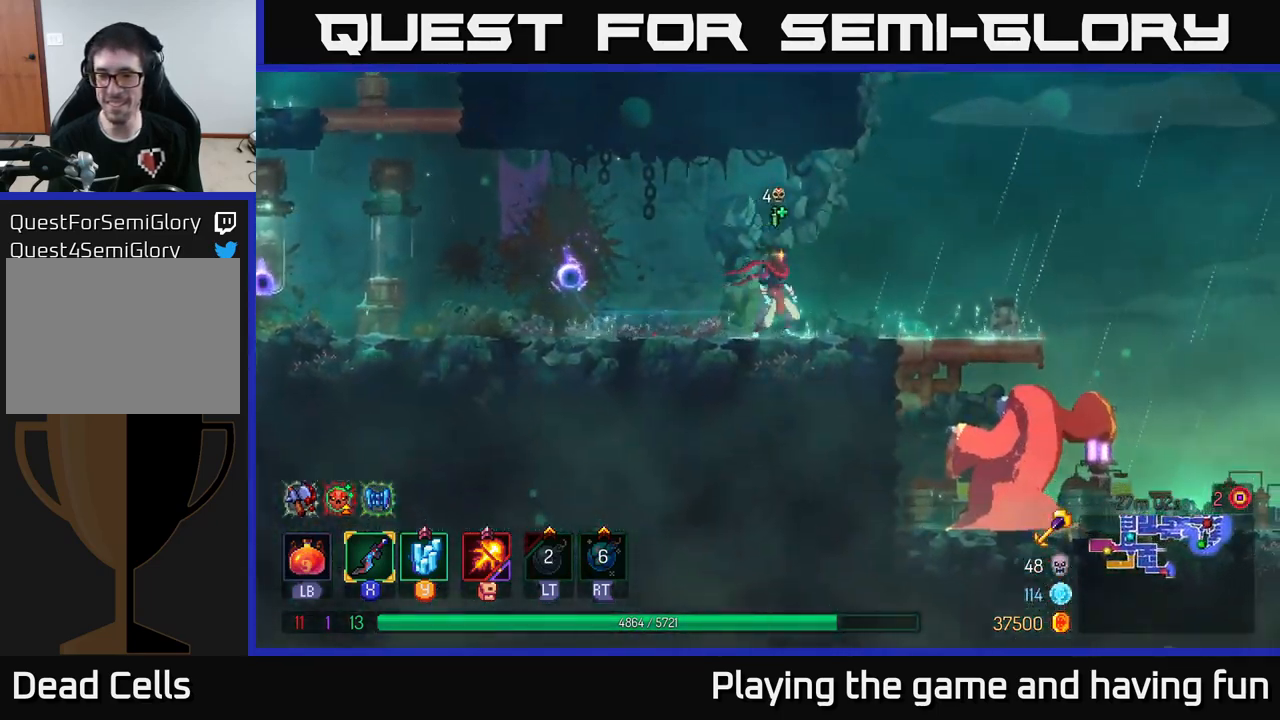
{"buttons": [], "left_stick": "right", "right_stick": "center", "events": [[200, "A", "down"], [317, "A", "up"], [367, "A", "down"], [483, "A", "up"]]}
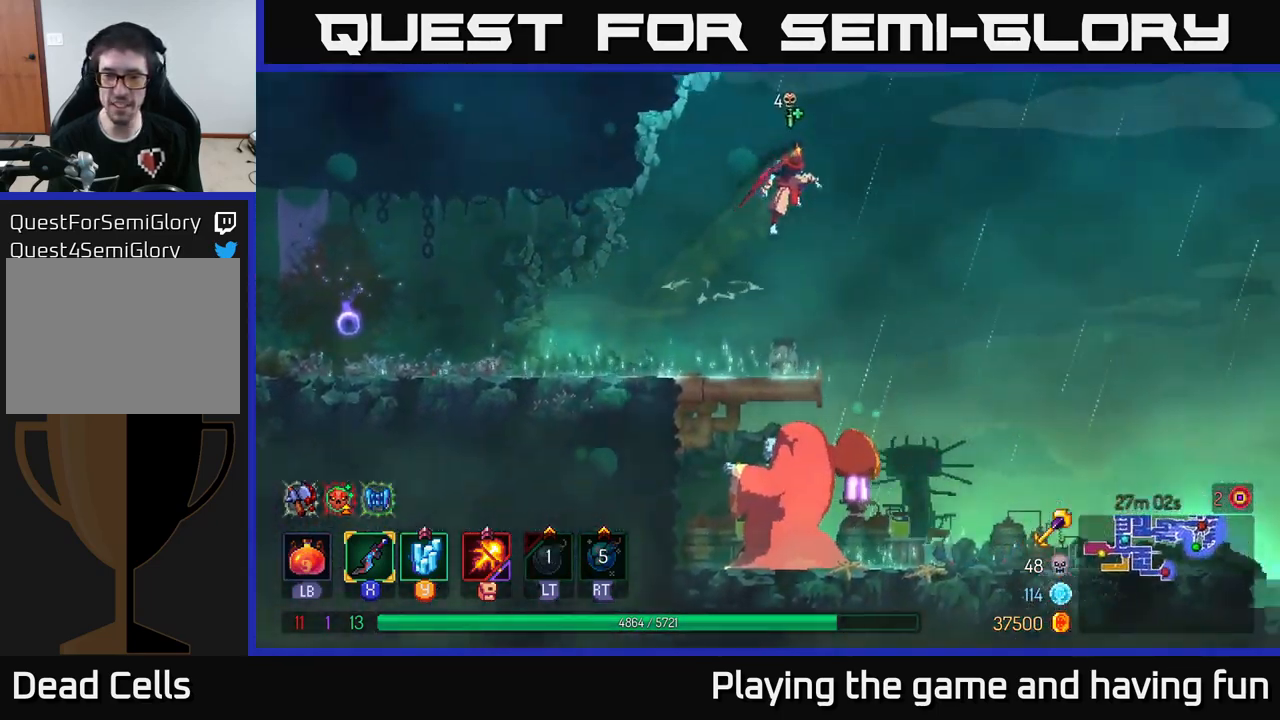
{"buttons": [], "left_stick": "left", "right_stick": "center", "events": [[100, "left_stick", "down"], [117, "A", "down"], [200, "A", "up"], [400, "left_stick", "center"], [467, "left_stick", "left"]]}
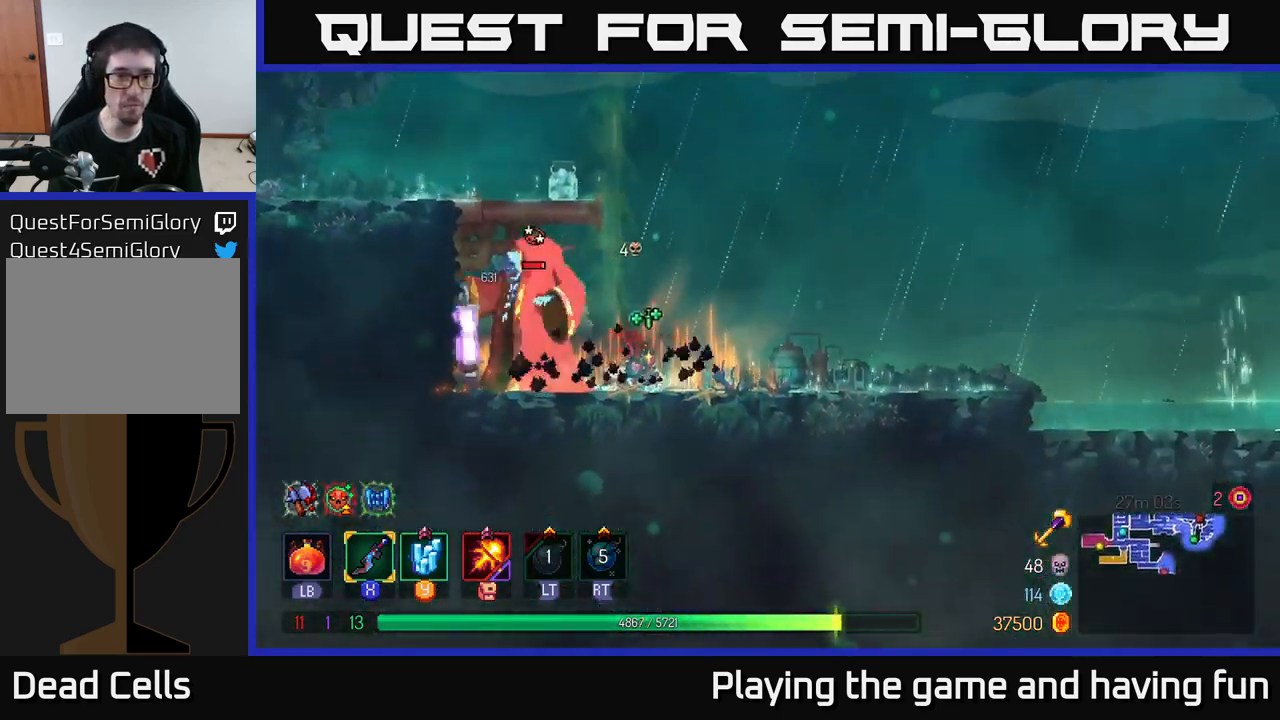
{"buttons": [], "left_stick": "left", "right_stick": "center", "events": [[117, "X", "down"], [200, "X", "up"], [250, "X", "down"], [317, "X", "up"], [400, "X", "down"], [467, "X", "up"]]}
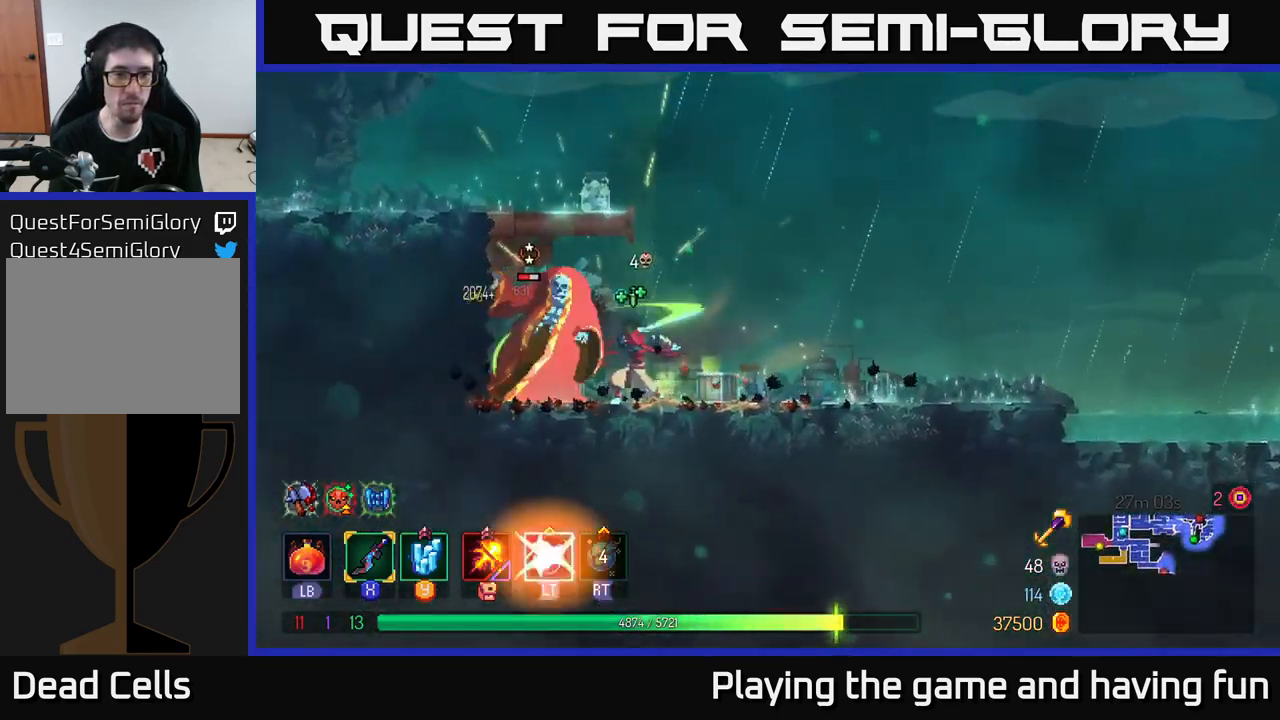
{"buttons": [], "left_stick": "left", "right_stick": "center", "events": [[67, "X", "down"], [133, "X", "up"], [217, "X", "down"], [300, "X", "up"], [400, "X", "down"], [483, "X", "up"]]}
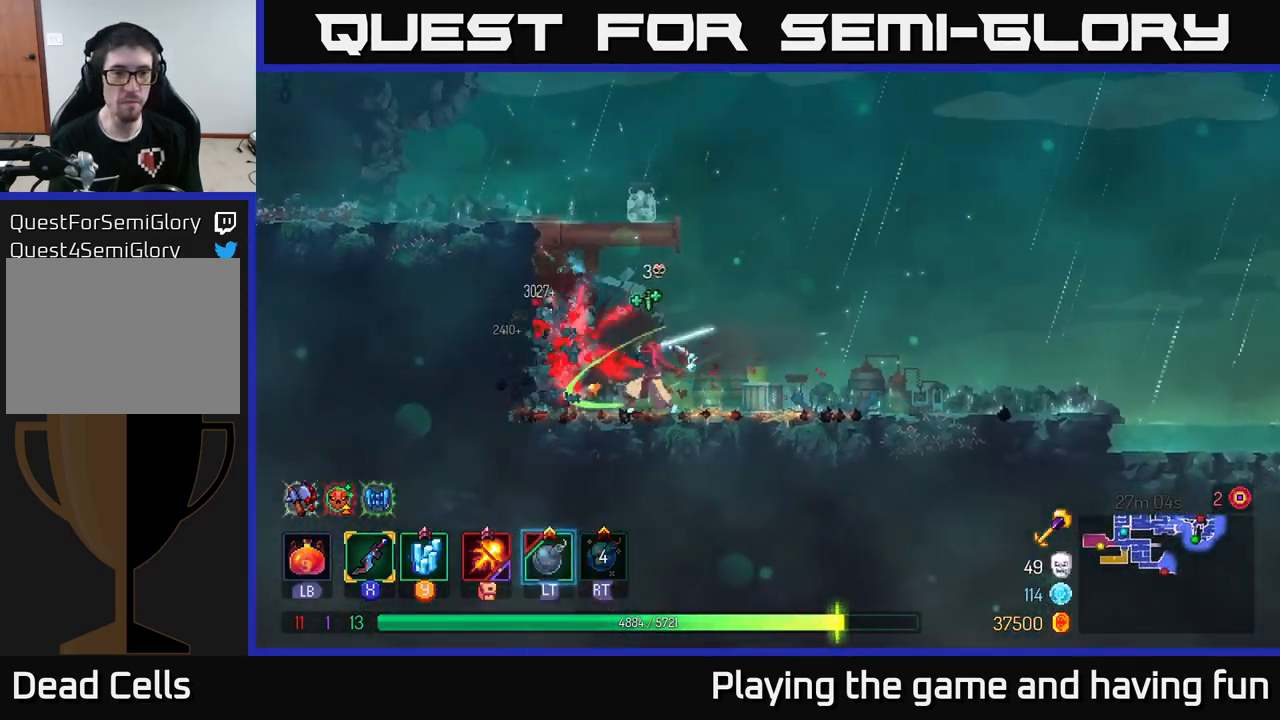
{"buttons": [], "left_stick": "left", "right_stick": "up-left", "events": [[500, "right_stick", "up-left"]]}
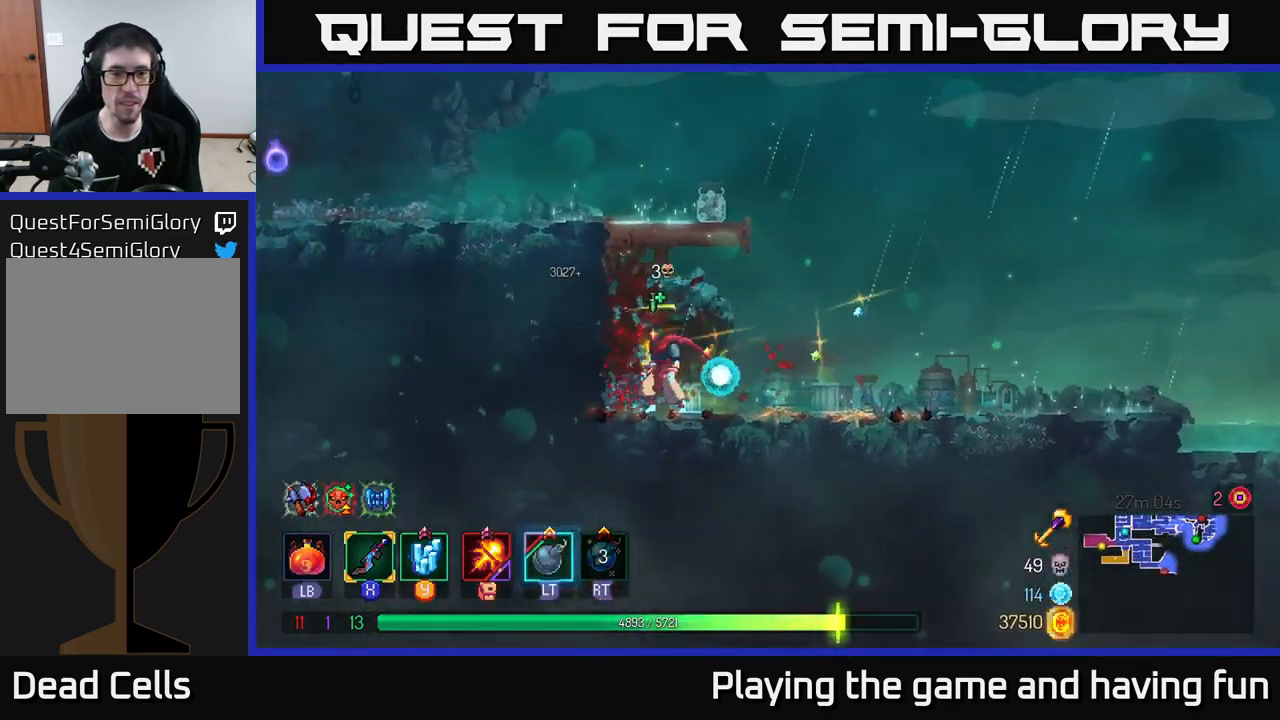
{"buttons": [], "left_stick": "center", "right_stick": "center", "events": [[67, "left_stick", "center"], [467, "right_stick", "center"]]}
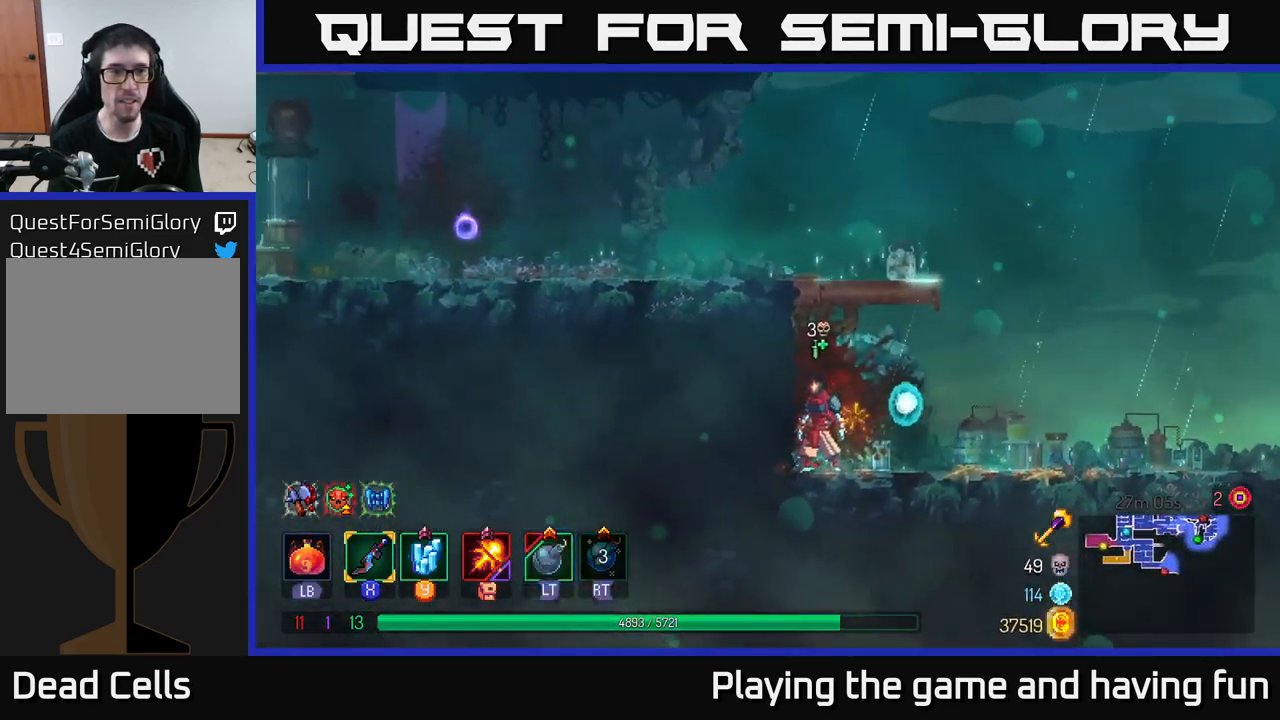
{"buttons": [], "left_stick": "right", "right_stick": "center", "events": [[67, "A", "down"], [233, "A", "up"], [233, "left_stick", "right"]]}